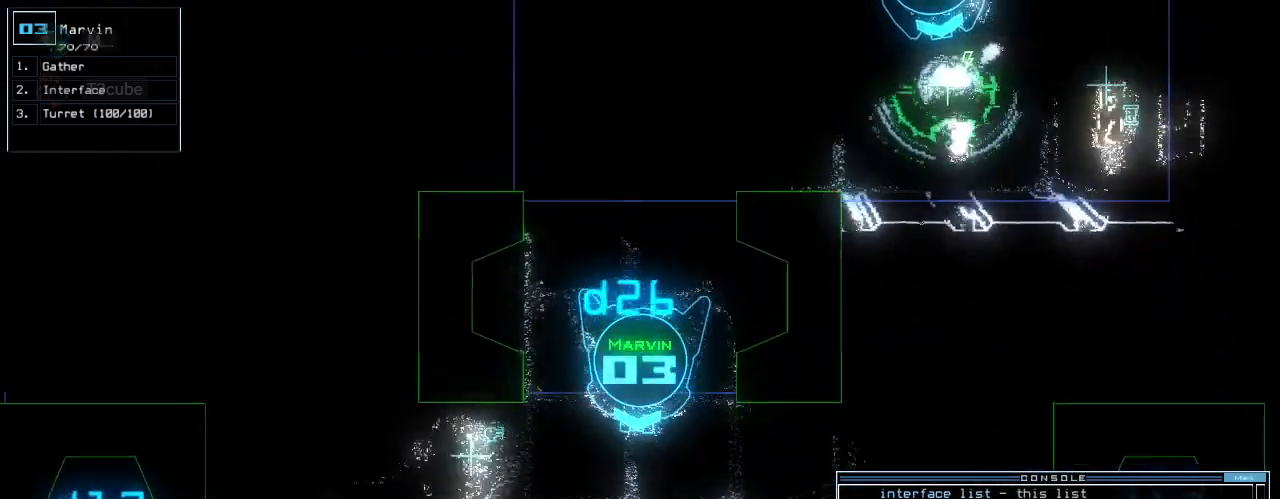
Gameplay with keyboard; each line is a JSON object with the keys held at the frame after it. "events" lists presses ("down") and releases ("up") of ".", "0", "1", "2", "3", "4", "5", "6", "7", "8", "9", "a", "b", "backspace", "c", "caps_lock", "comma", "ctrl_l", "ctrl_r", "d", "down", "e", "equals", "escape", "f", "f8", "g", "h", "i", "j", "k", "l", "left", "m", "minus", "n", "o", "p", "q", "quote", "r", "return", "right", "s", "semicolon", "shift_l", "shift_r", "space", "t", "tab", "tilde", "u", "up", "v", "w", "x", "y" and "z" between this image and that frame as [ms after this image, input, new state], when the widget could be followed in between. No other keys are recorded. Mouse input is not recorded.
{"keys": ["up"], "events": [[220, "c", "down"], [280, "c", "up"], [320, "c", "down"], [420, "c", "up"]]}
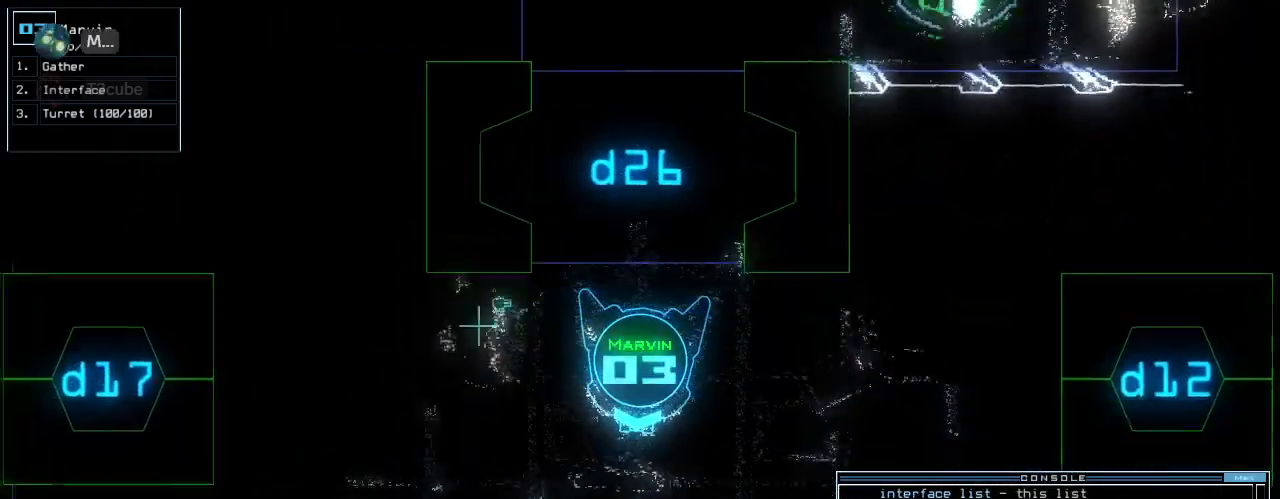
{"keys": [], "events": [[20, "return", "down"], [80, "return", "up"], [120, "space", "down"], [140, "up", "up"], [220, "space", "up"]]}
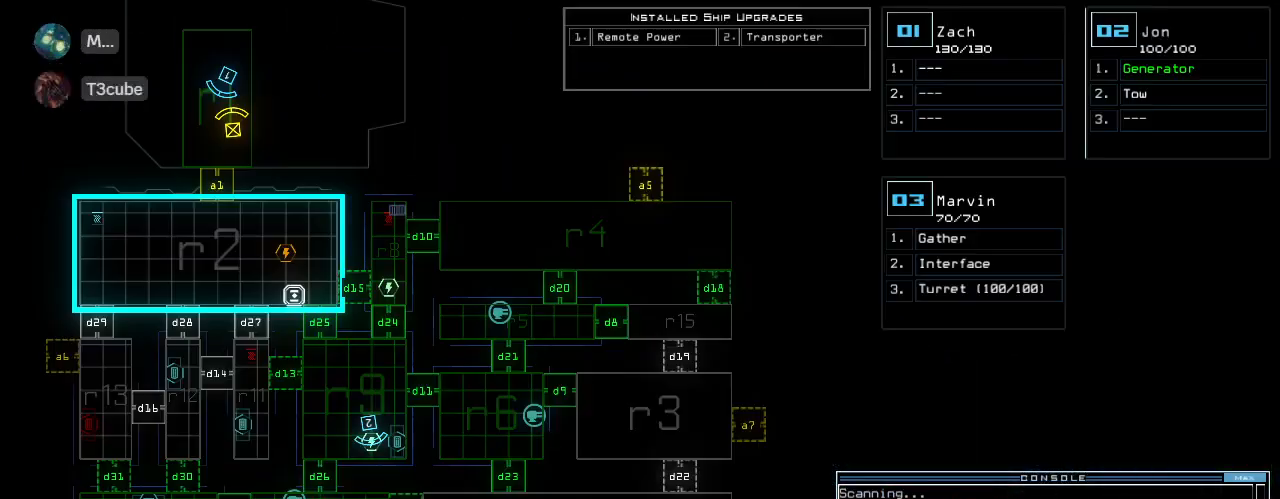
{"keys": ["1", "right", "up"]}
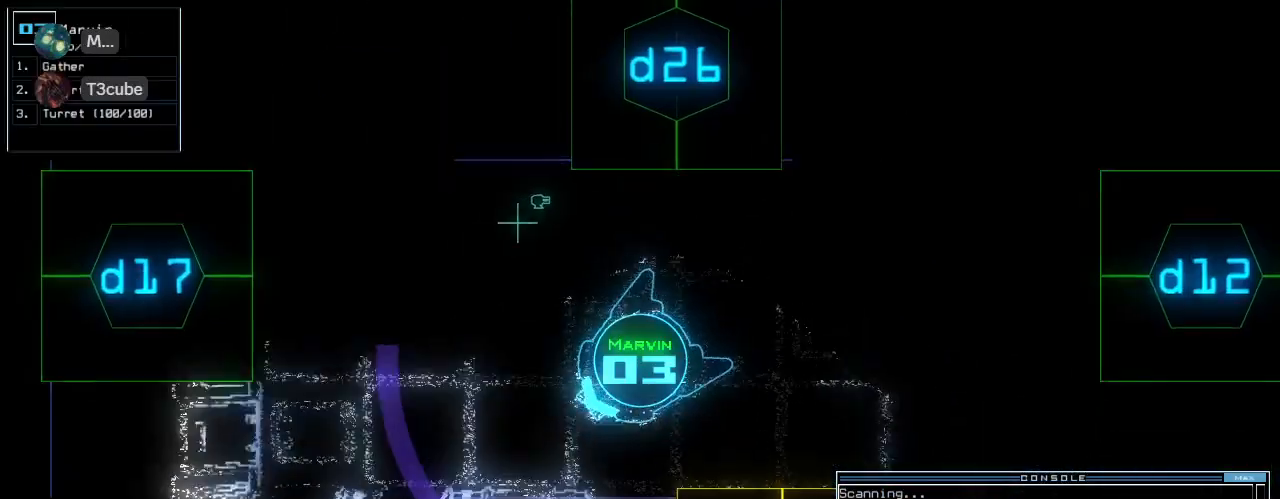
{"keys": ["up"], "events": [[20, "right", "up"], [60, "1", "up"], [120, "right", "down"], [280, "right", "up"]]}
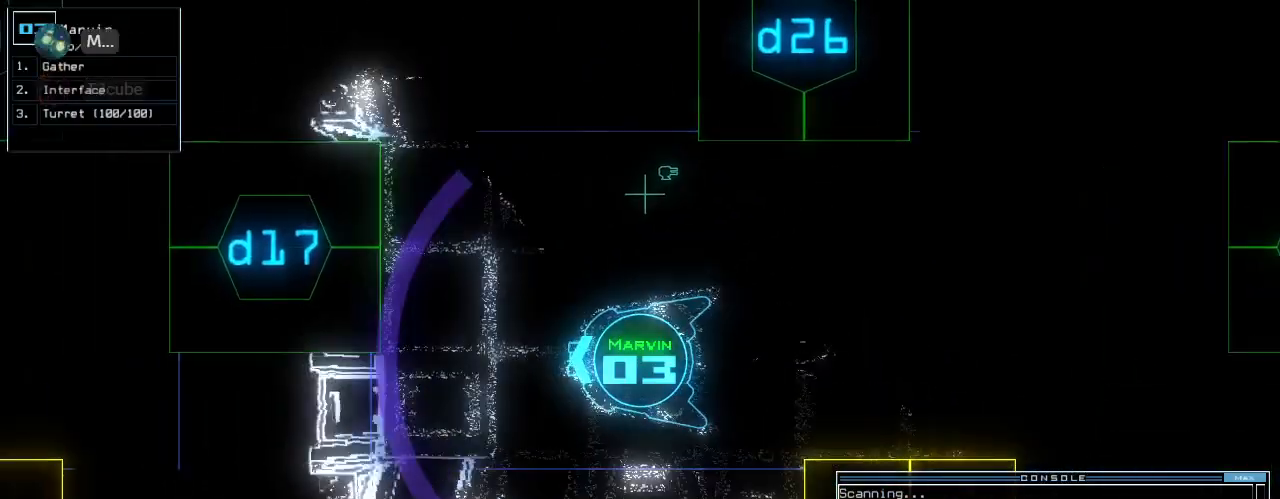
{"keys": ["up"]}
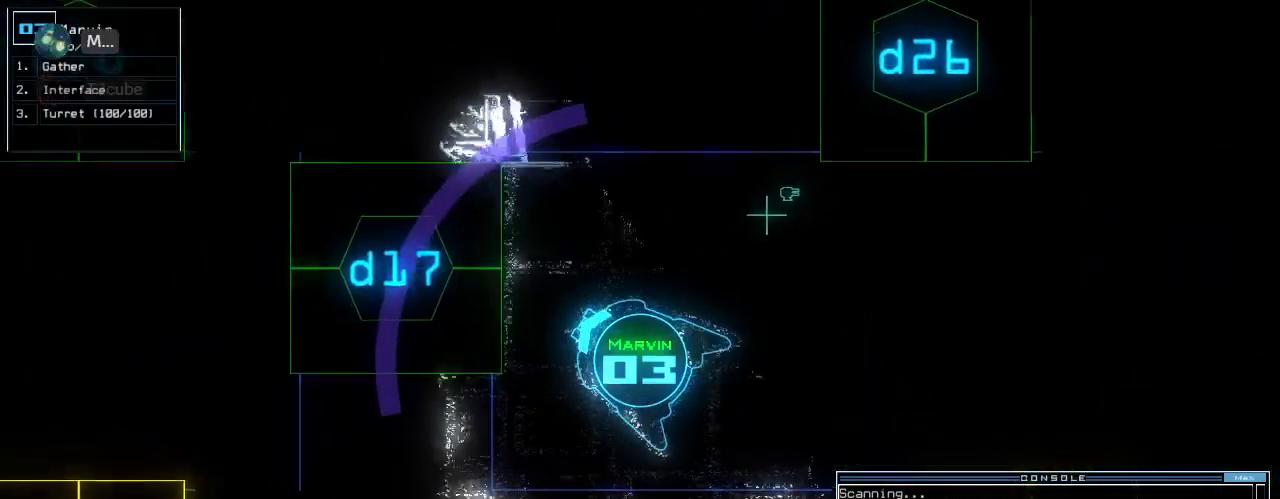
{"keys": ["left", "space", "up"], "events": [[40, "a", "down"], [120, "a", "up"], [120, "s", "down"], [140, "return", "down"], [220, "s", "up"], [220, "x", "down"], [240, "return", "up"], [280, "x", "up"], [300, "c", "down"], [340, "c", "up"], [420, "space", "down"], [440, "left", "down"]]}
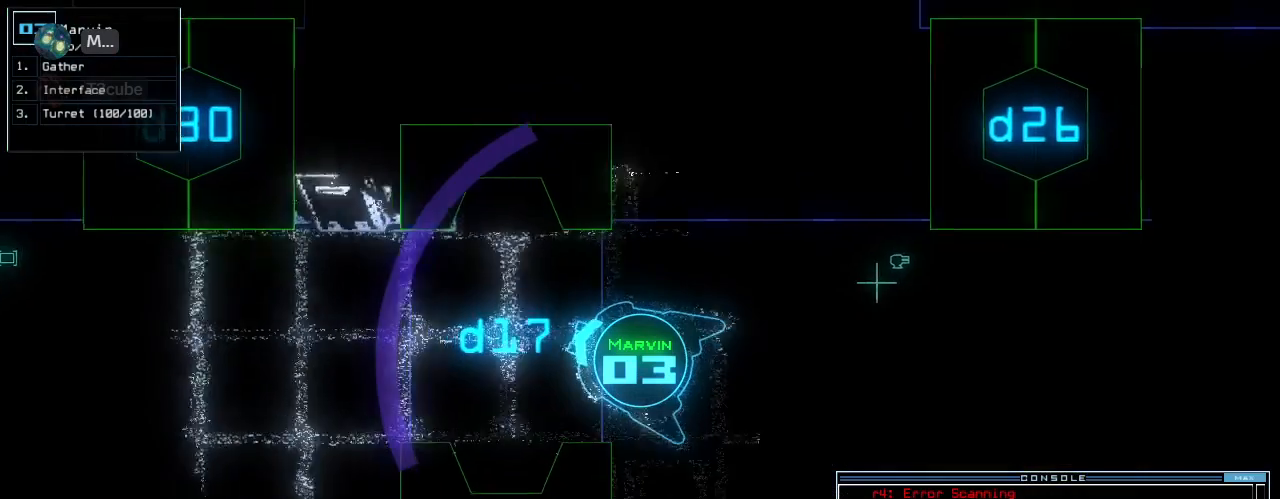
{"keys": ["ctrl_r", "up"], "events": [[20, "left", "up"], [100, "left", "down"], [140, "space", "up"], [240, "left", "up"], [400, "ctrl_r", "down"]]}